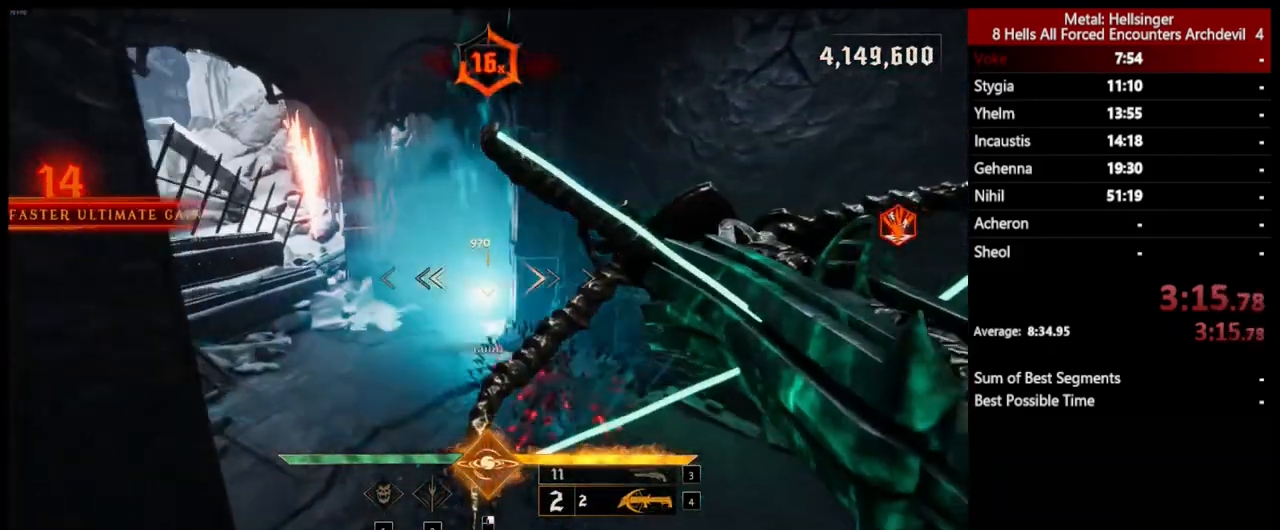
Gameplay with keyboard and mouse; each line is a JSON object with the keys and mouse buttons held at the frame after it. "events" lists presses ("down") and releases ("up") of "1", "2", "3", "4", "5", "a", "alt", "b", "c", "ctrl", "d", "e", "f", "g", "q", "r", "s", "shift", "space", "t", "tab", "v", "w", "x", "z", "mouse_left", "mouse_wheel", "mouse_right", "mouse_mb4" and "mouse_mb5" between this image and that frame as [ms after this image, input, new state], when the widget could be followed in between. "mouse_left", "mouse_wheel", "mouse_right", "mouse_mb4", "mouse_mb5" = the "left", "wheel", "right", "mb4", "mb5" buttons of the "mouse" list. No other keys are recorded. "wheel" means that the mouse wheel is clicked or scrolled. Mouse movement is not recorded.
{"keys": ["a"], "mouse": [], "events": [[117, "a", "up"], [167, "space", "down"], [200, "mouse_left", "down"], [300, "a", "down"], [300, "mouse_left", "up"], [317, "space", "up"], [484, "w", "up"]]}
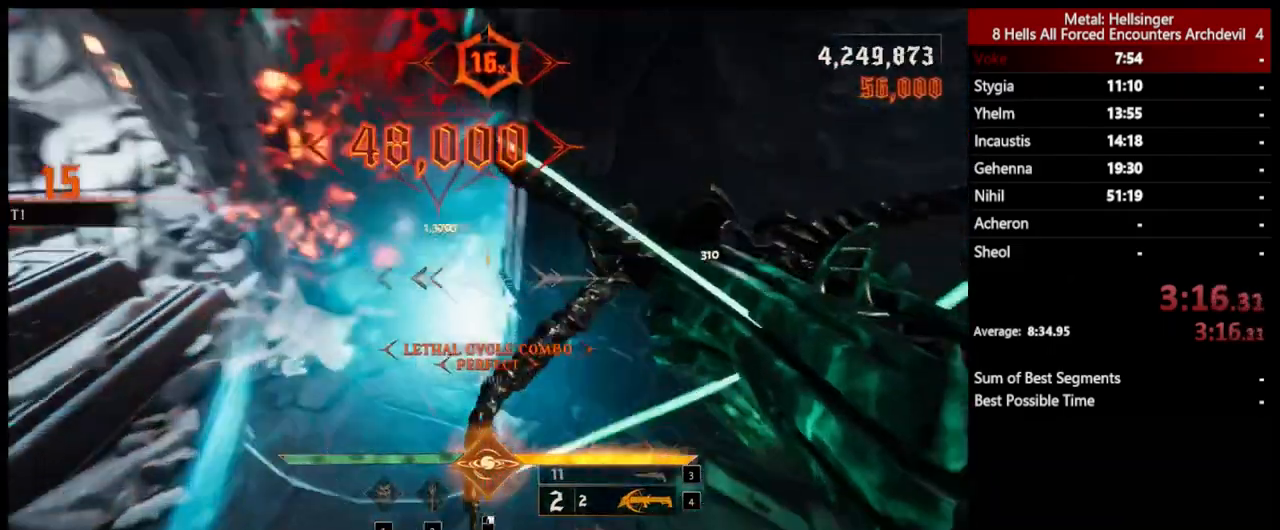
{"keys": ["a", "s"], "mouse": [], "events": [[233, "mouse_left", "down"], [284, "s", "down"], [350, "mouse_left", "up"]]}
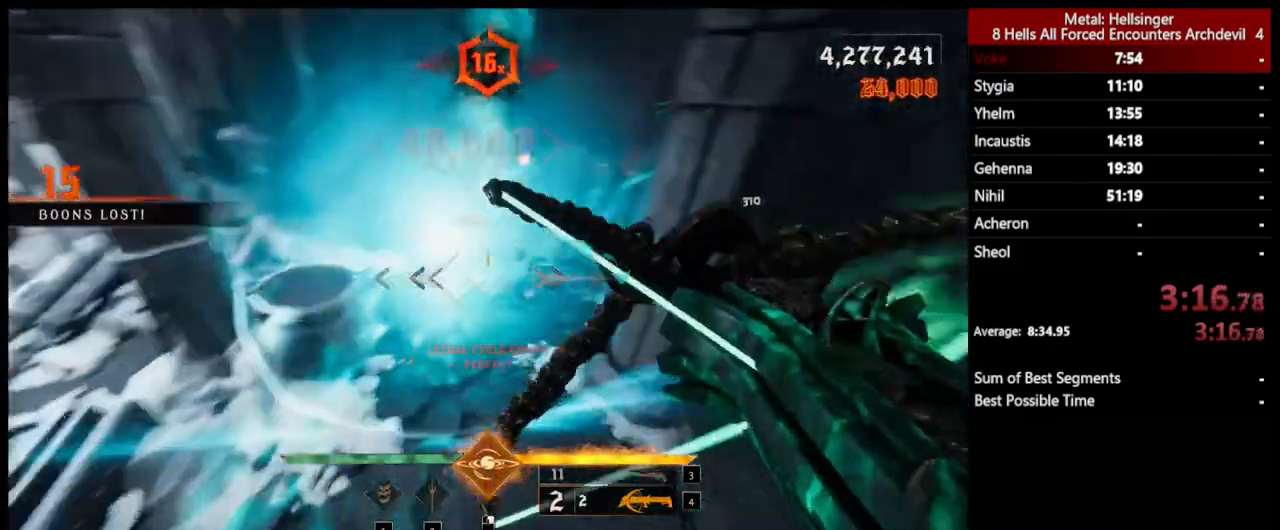
{"keys": ["a"], "mouse": [], "events": [[167, "3", "down"], [284, "3", "up"], [317, "s", "up"], [334, "4", "down"], [467, "4", "up"]]}
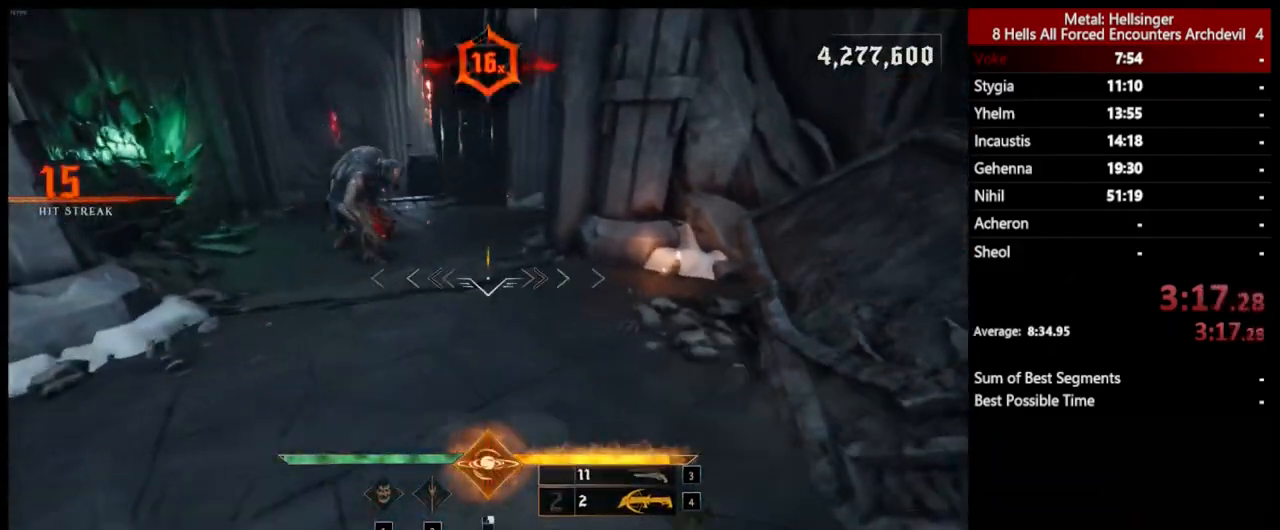
{"keys": ["d"], "mouse": [], "events": [[200, "w", "down"], [217, "a", "up"], [334, "mouse_left", "down"], [350, "d", "down"], [451, "mouse_left", "up"], [451, "w", "up"]]}
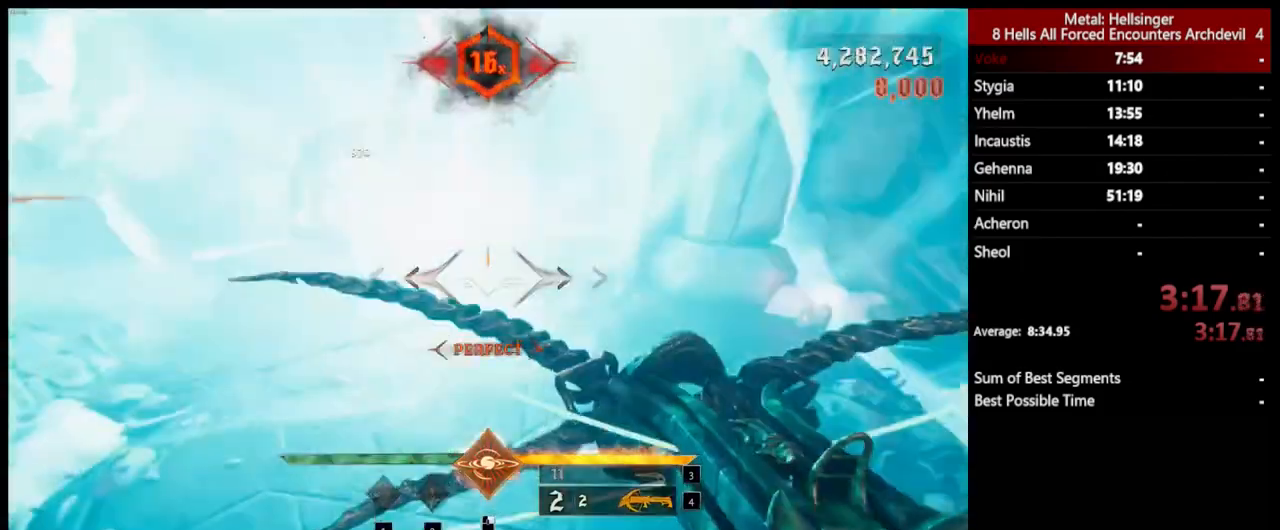
{"keys": ["a", "w"], "mouse": [], "events": [[100, "space", "down"], [217, "space", "up"], [300, "w", "down"], [317, "space", "down"], [350, "mouse_left", "down"], [401, "a", "down"], [417, "d", "up"], [467, "mouse_left", "up"], [484, "space", "up"]]}
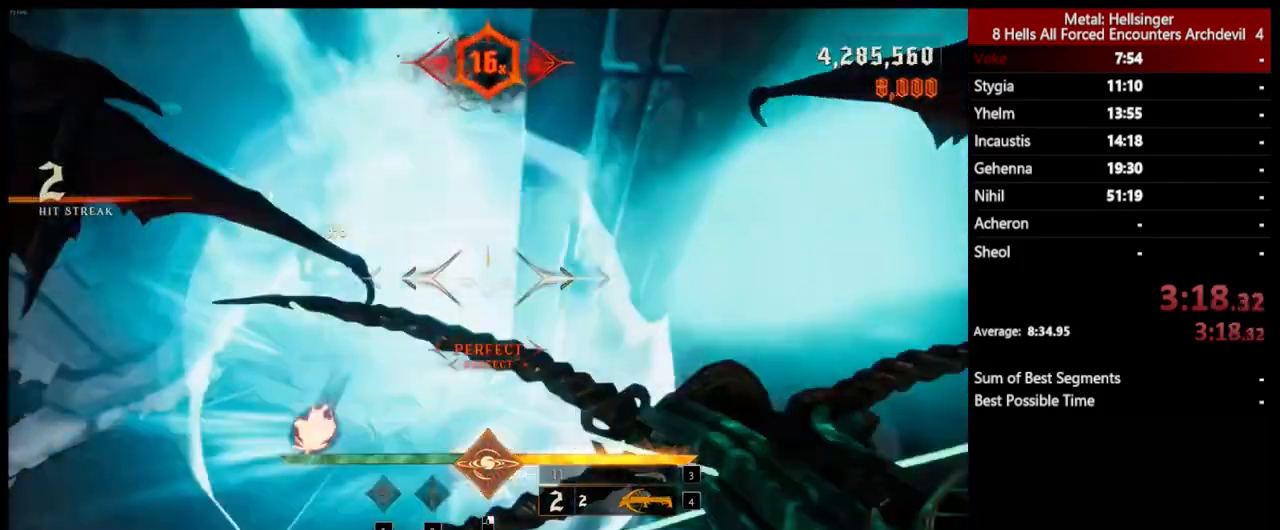
{"keys": ["a", "w"], "mouse": ["left"], "events": [[401, "mouse_left", "down"]]}
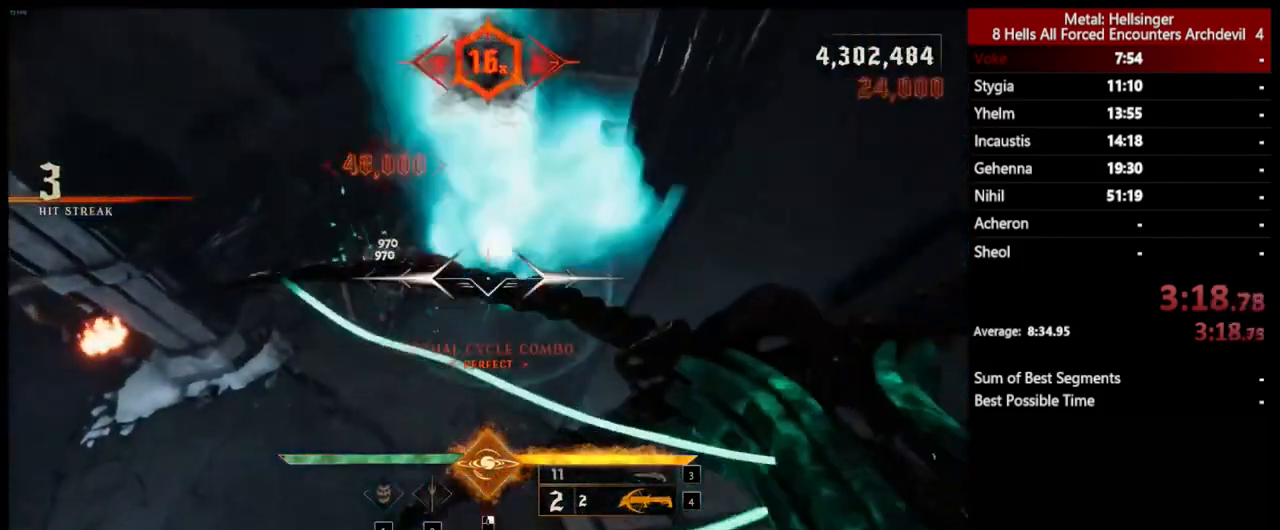
{"keys": ["a", "w"], "mouse": [], "events": [[16, "mouse_left", "up"], [367, "3", "down"], [484, "3", "up"]]}
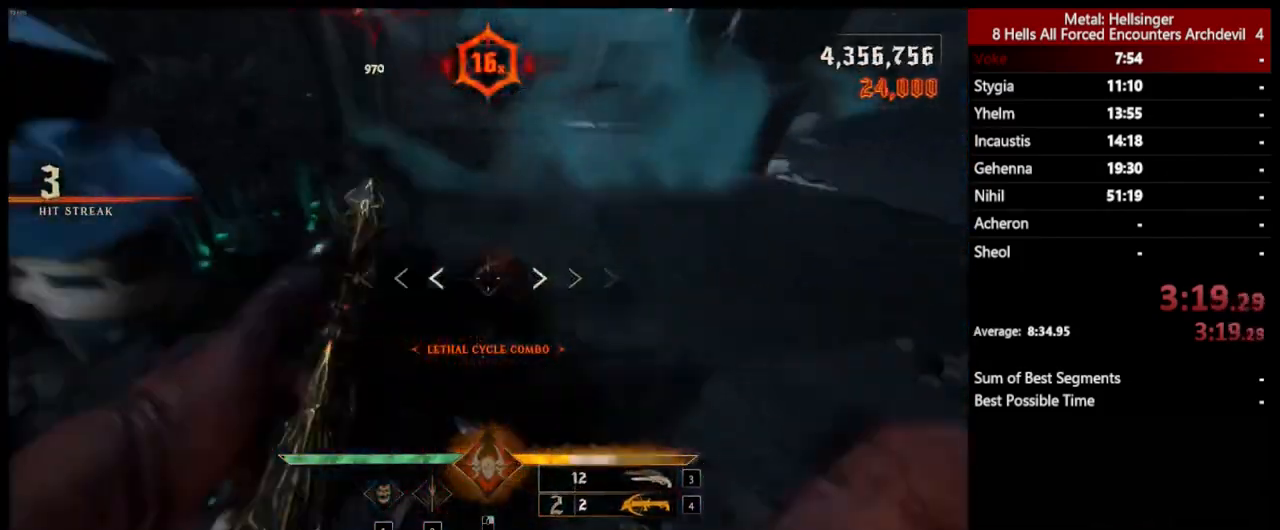
{"keys": ["d", "w"], "mouse": [], "events": [[33, "4", "down"], [33, "a", "up"], [184, "4", "up"], [434, "d", "down"]]}
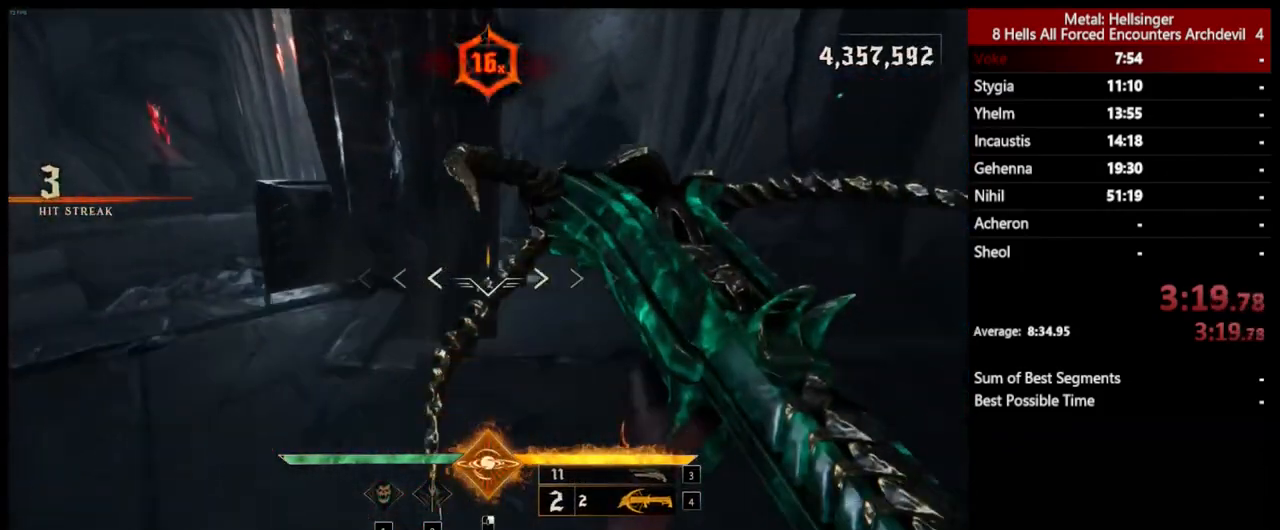
{"keys": ["d", "w"], "mouse": [], "events": [[50, "space", "down"], [67, "shift", "down"], [217, "space", "up"], [251, "shift", "up"]]}
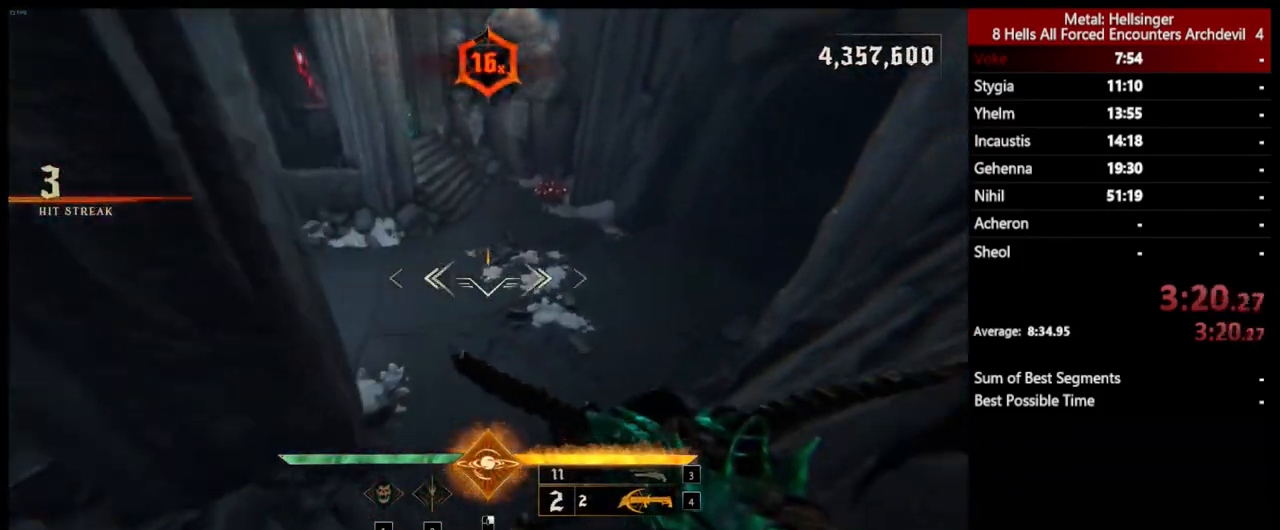
{"keys": ["d", "w"], "mouse": [], "events": [[67, "space", "down"], [217, "space", "up"]]}
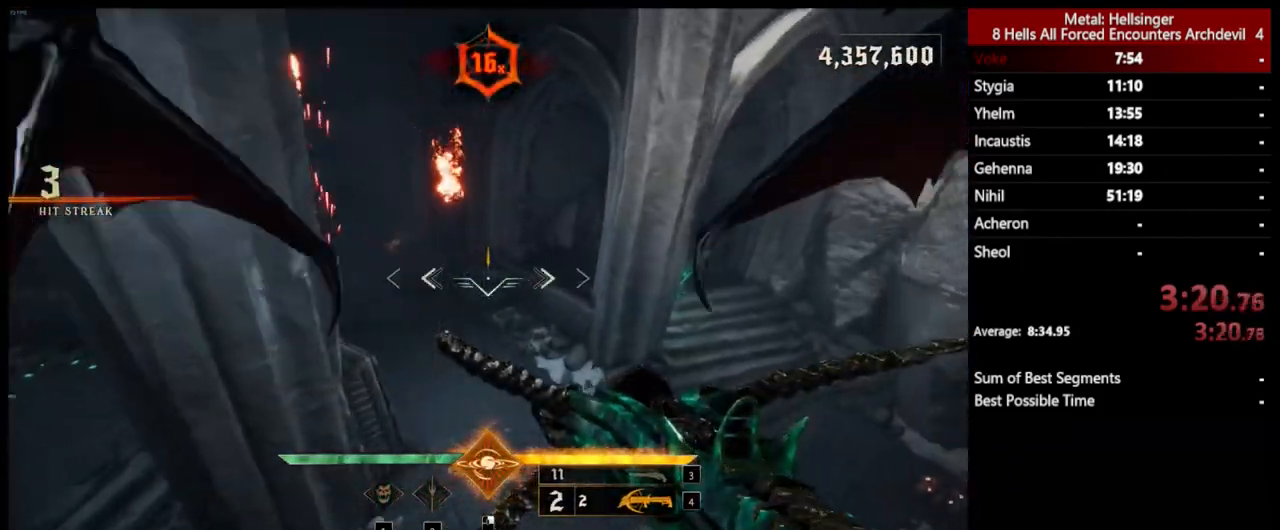
{"keys": ["a", "s"], "mouse": [], "events": [[17, "w", "up"], [117, "mouse_left", "down"], [217, "mouse_left", "up"], [267, "s", "down"], [401, "d", "up"], [418, "a", "down"]]}
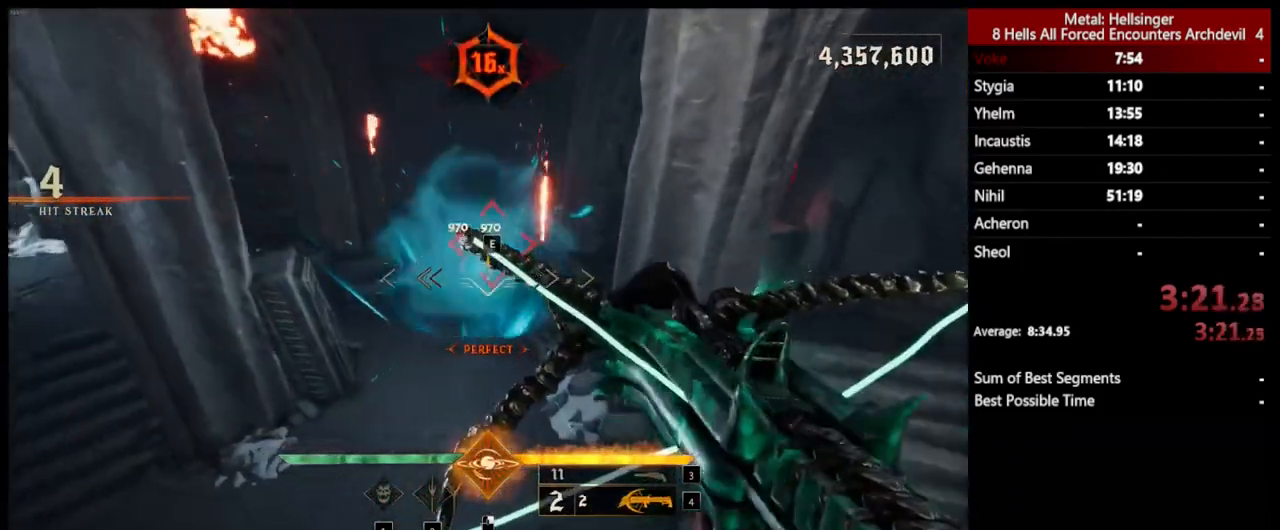
{"keys": ["a", "w"], "mouse": [], "events": [[17, "s", "up"], [134, "w", "down"], [150, "mouse_left", "down"], [267, "mouse_left", "up"]]}
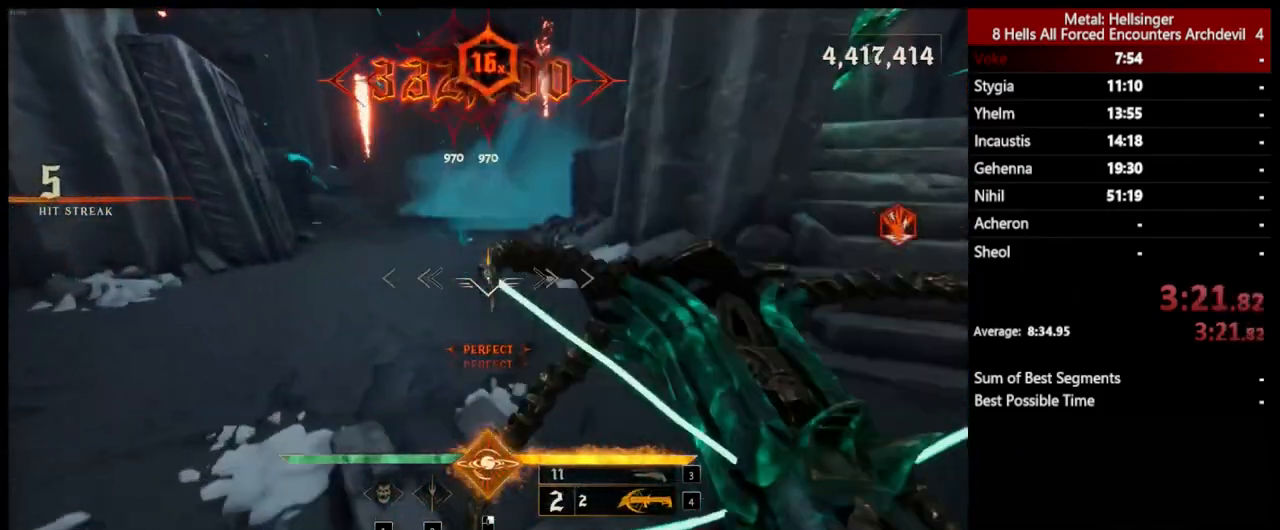
{"keys": [], "mouse": [], "events": [[234, "mouse_left", "down"], [317, "a", "up"], [334, "mouse_left", "up"], [501, "w", "up"]]}
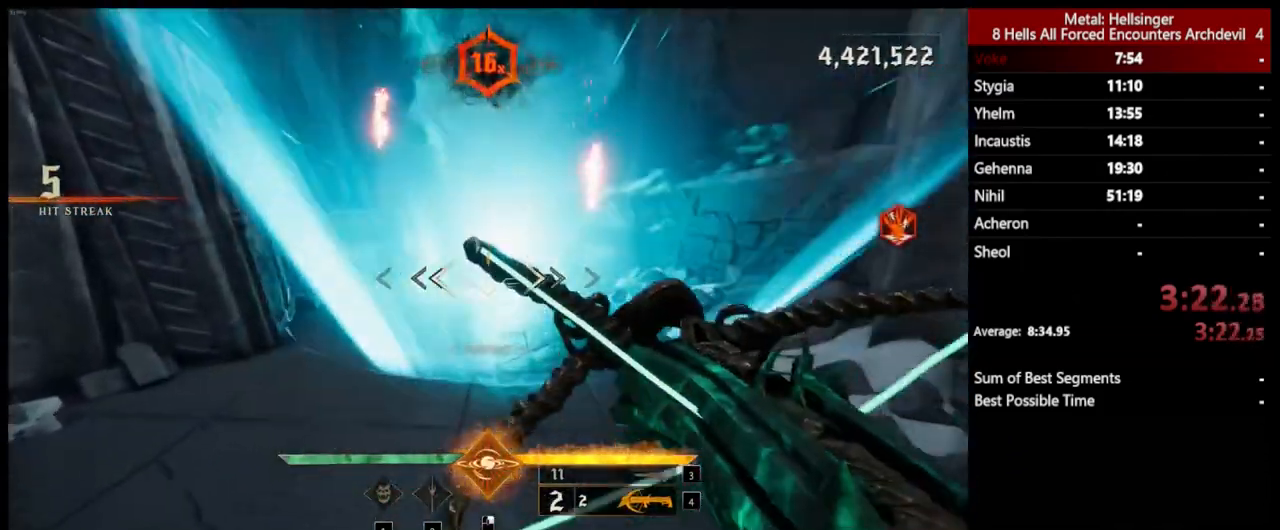
{"keys": ["4", "s"], "mouse": [], "events": [[50, "a", "down"], [117, "s", "down"], [251, "a", "up"], [267, "3", "down"], [401, "3", "up"], [451, "4", "down"]]}
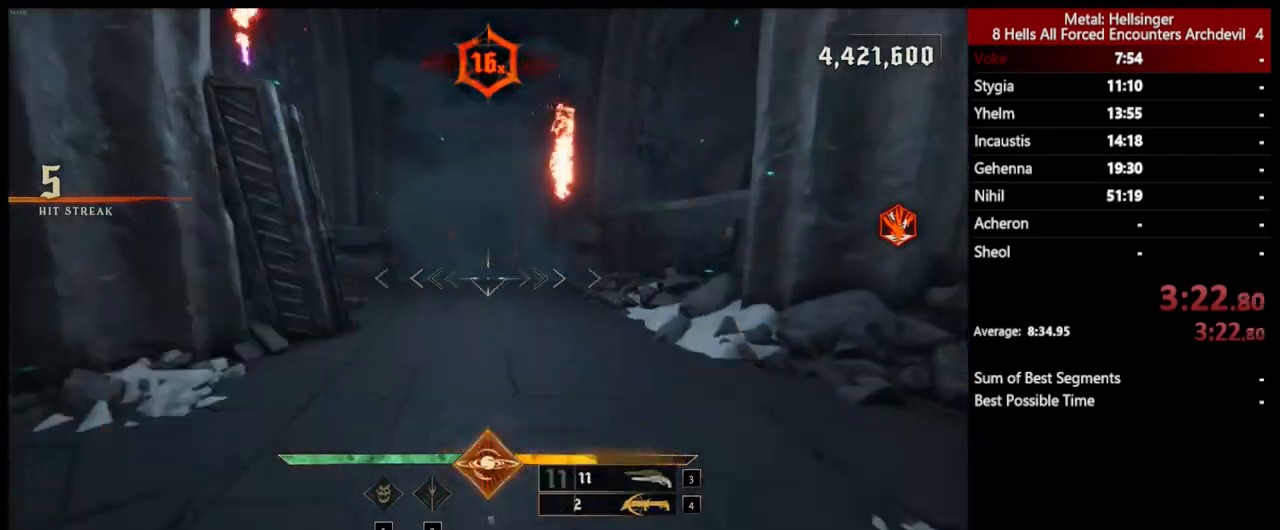
{"keys": ["d"], "mouse": [], "events": [[84, "4", "up"], [234, "d", "down"], [251, "mouse_left", "down"], [401, "mouse_left", "up"], [434, "s", "up"]]}
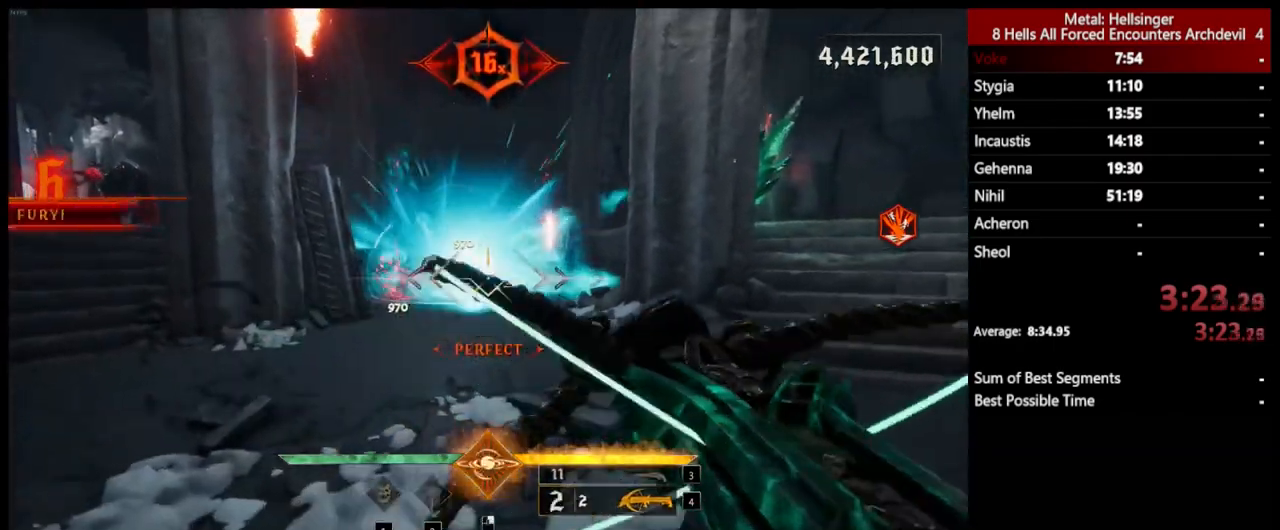
{"keys": ["a", "s"], "mouse": [], "events": [[67, "w", "down"], [301, "mouse_left", "down"], [384, "d", "up"], [401, "a", "down"], [401, "mouse_left", "up"], [434, "w", "up"], [501, "s", "down"]]}
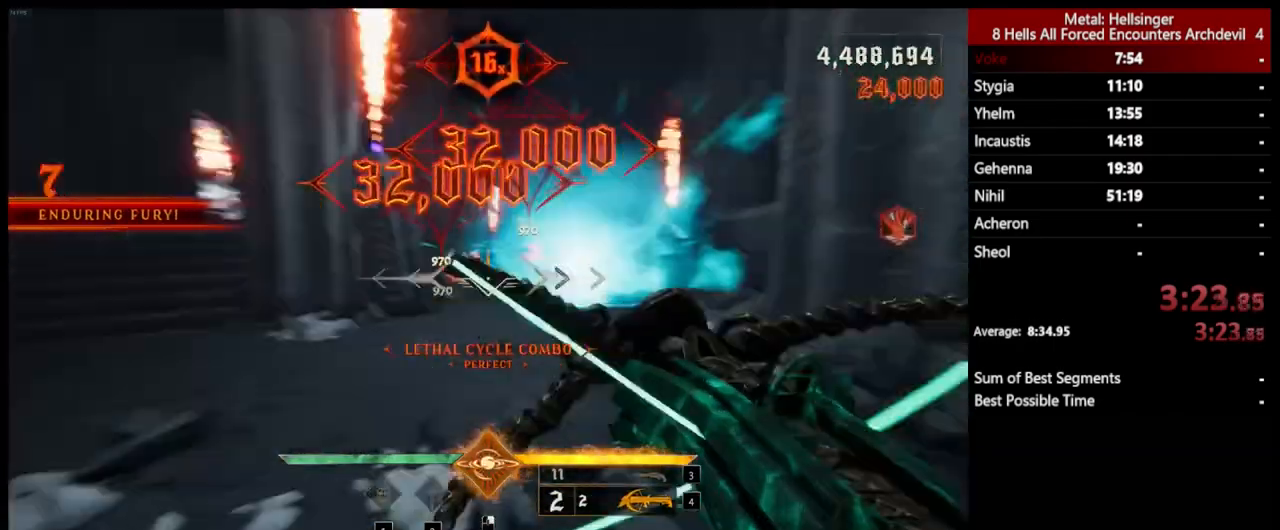
{"keys": ["d", "s"], "mouse": [], "events": [[418, "mouse_left", "down"], [434, "a", "up"], [434, "d", "down"], [501, "mouse_left", "up"]]}
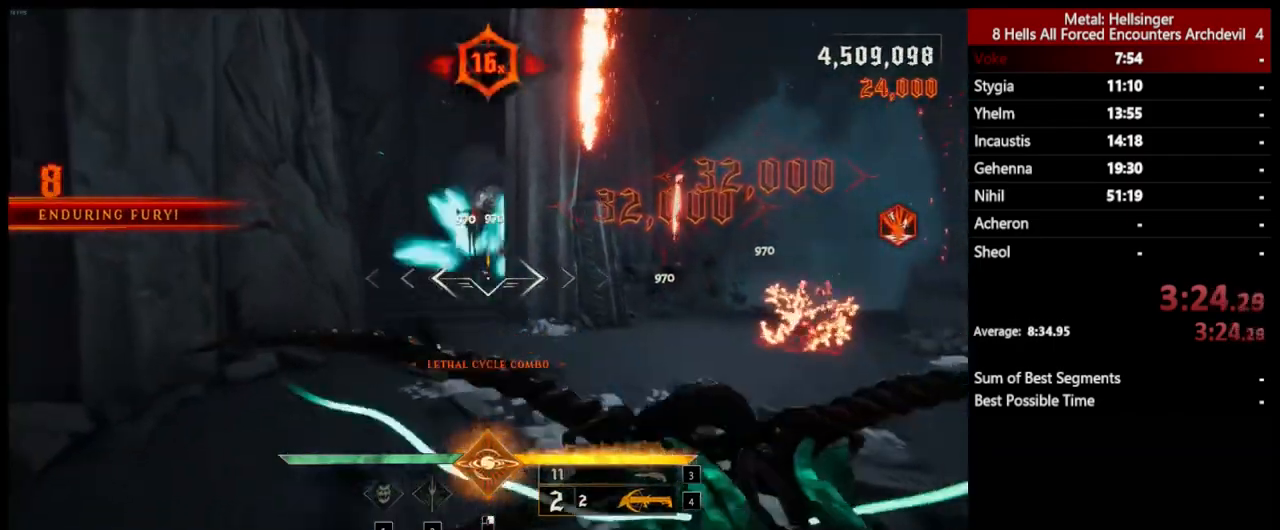
{"keys": ["w"], "mouse": ["left"], "events": [[134, "d", "up"], [251, "s", "up"], [368, "d", "down"], [384, "w", "down"], [401, "mouse_left", "down"], [485, "d", "up"]]}
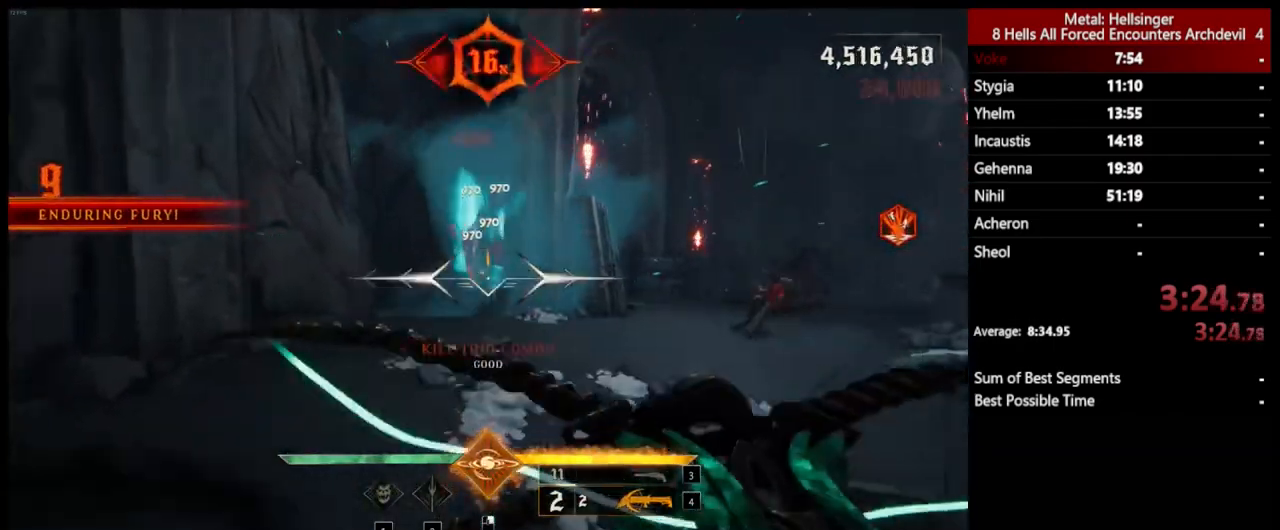
{"keys": ["a"], "mouse": ["left"], "events": [[17, "mouse_left", "up"], [217, "a", "down"], [434, "w", "up"], [451, "mouse_left", "down"]]}
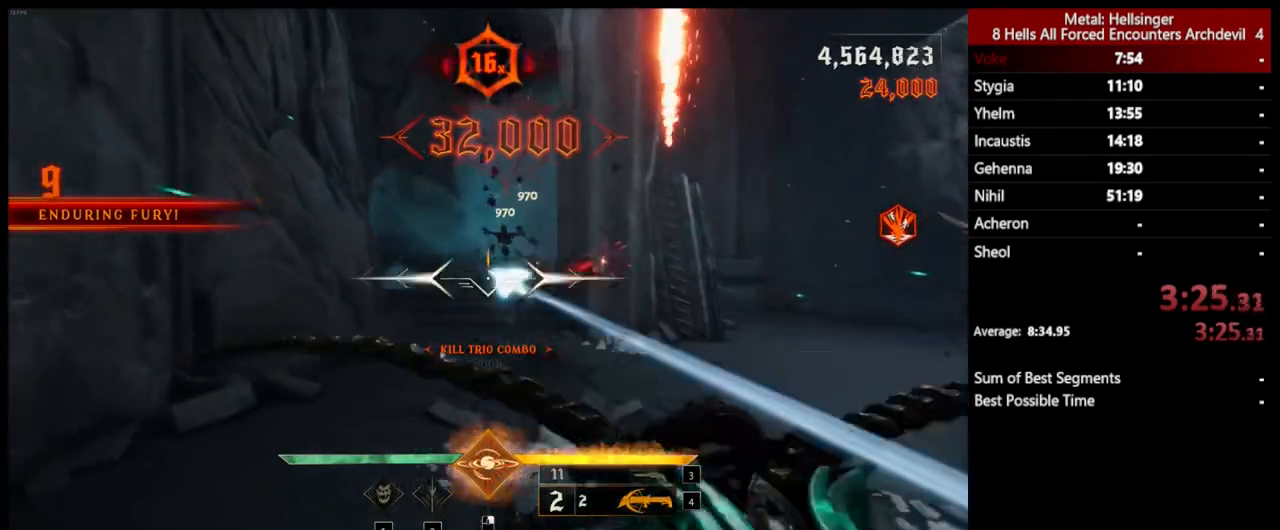
{"keys": ["3", "a", "s"], "mouse": [], "events": [[34, "mouse_left", "up"], [100, "s", "down"], [434, "3", "down"]]}
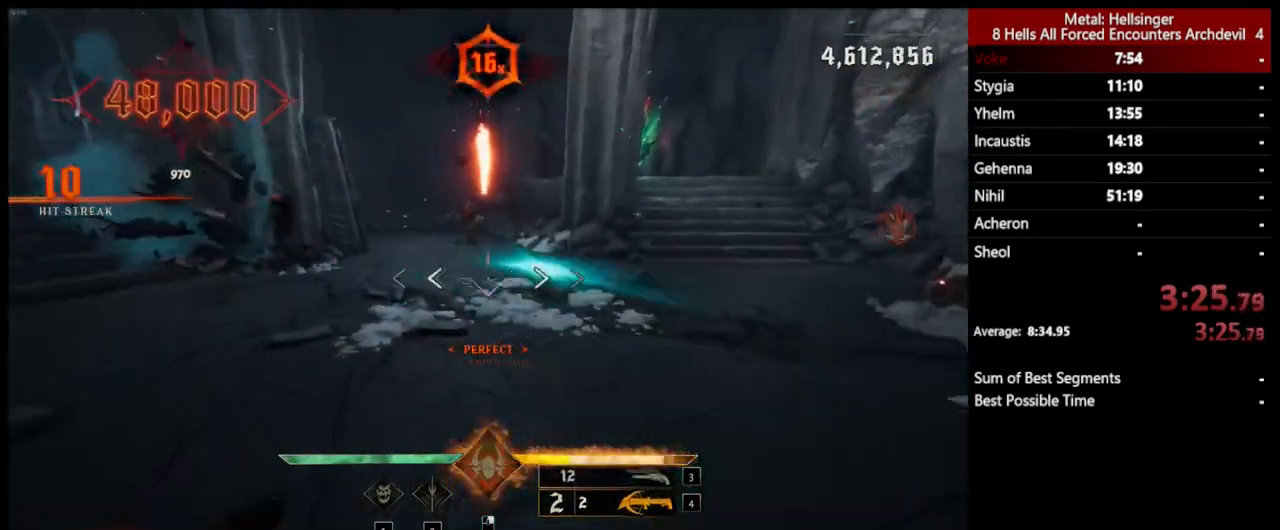
{"keys": ["d", "w"], "mouse": [], "events": [[17, "3", "up"], [67, "a", "up"], [100, "4", "down"], [201, "4", "up"], [334, "d", "down"], [334, "s", "up"], [468, "w", "down"]]}
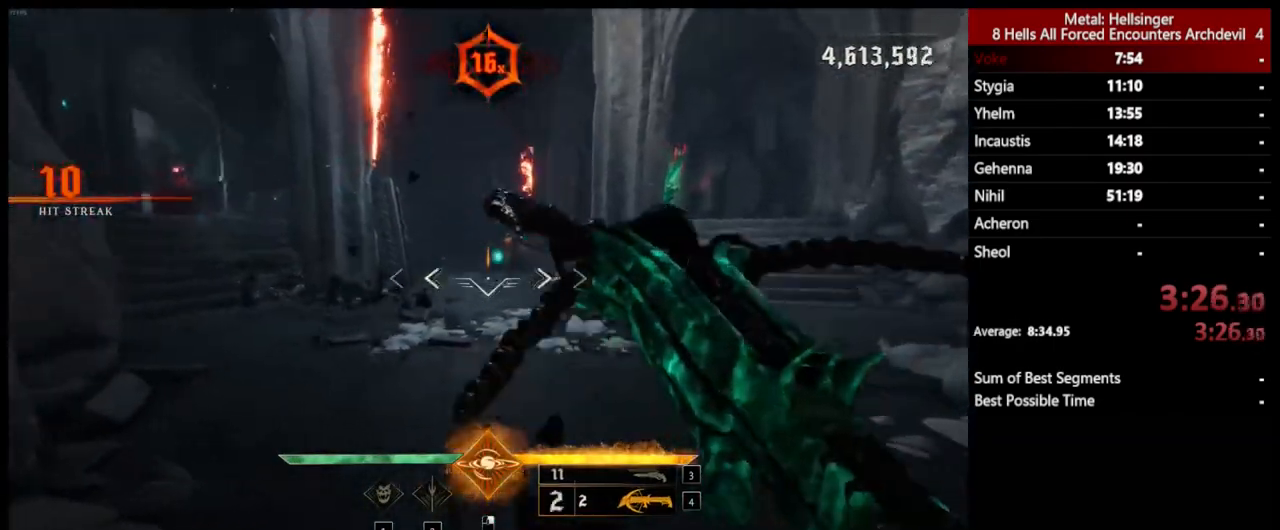
{"keys": ["d", "w"], "mouse": [], "events": [[50, "mouse_left", "down"], [134, "mouse_left", "up"]]}
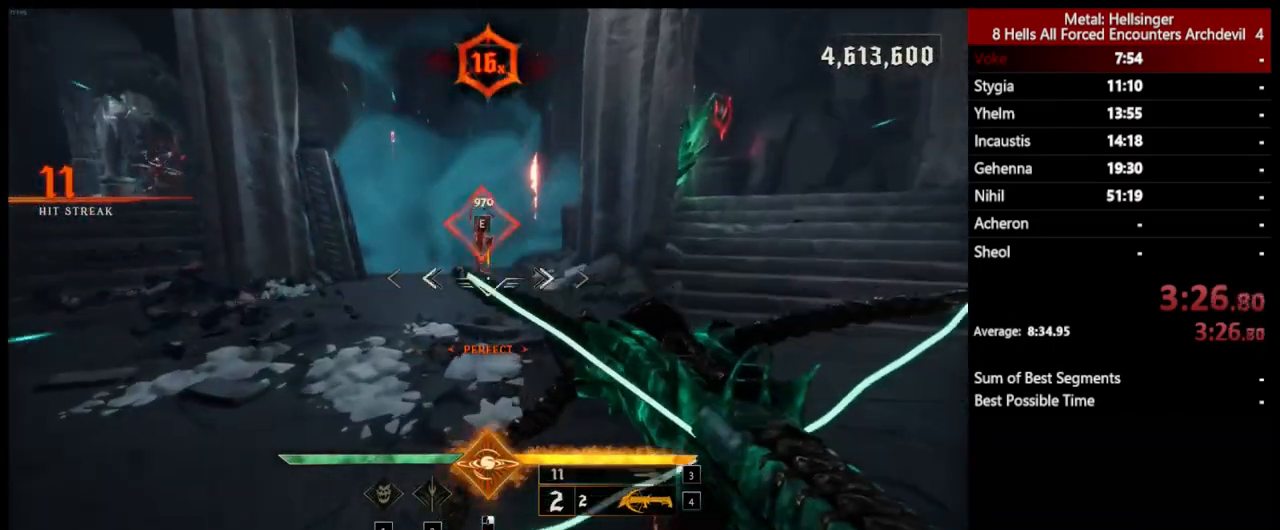
{"keys": ["3", "a", "w"], "mouse": [], "events": [[50, "mouse_left", "down"], [151, "mouse_left", "up"], [167, "a", "down"], [201, "d", "up"], [501, "3", "down"]]}
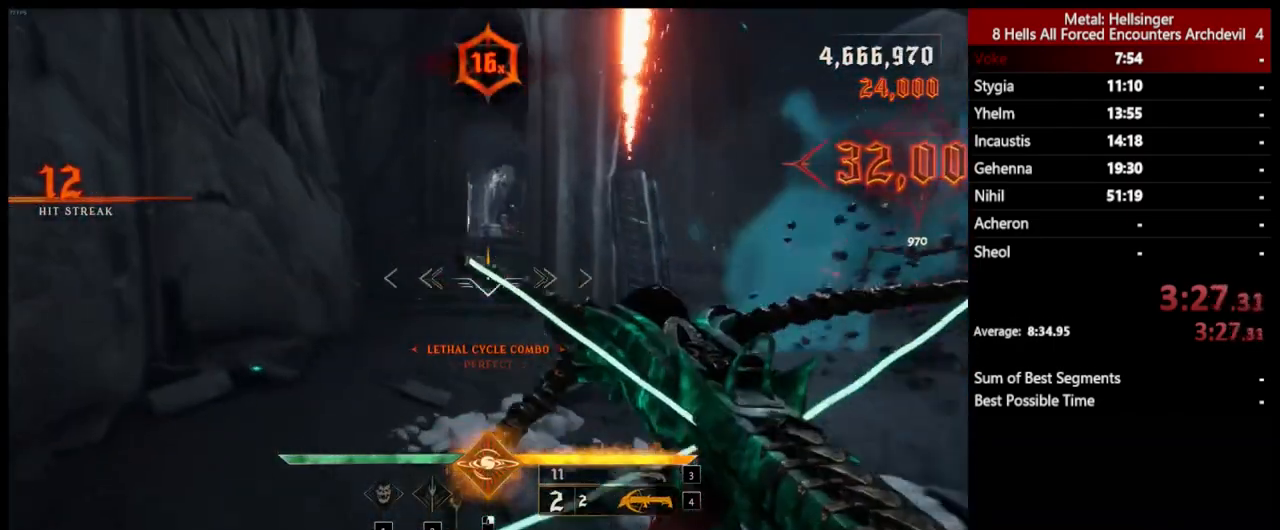
{"keys": ["w"], "mouse": [], "events": [[101, "3", "up"], [151, "4", "down"], [234, "space", "down"], [318, "4", "up"], [368, "a", "up"], [435, "space", "up"]]}
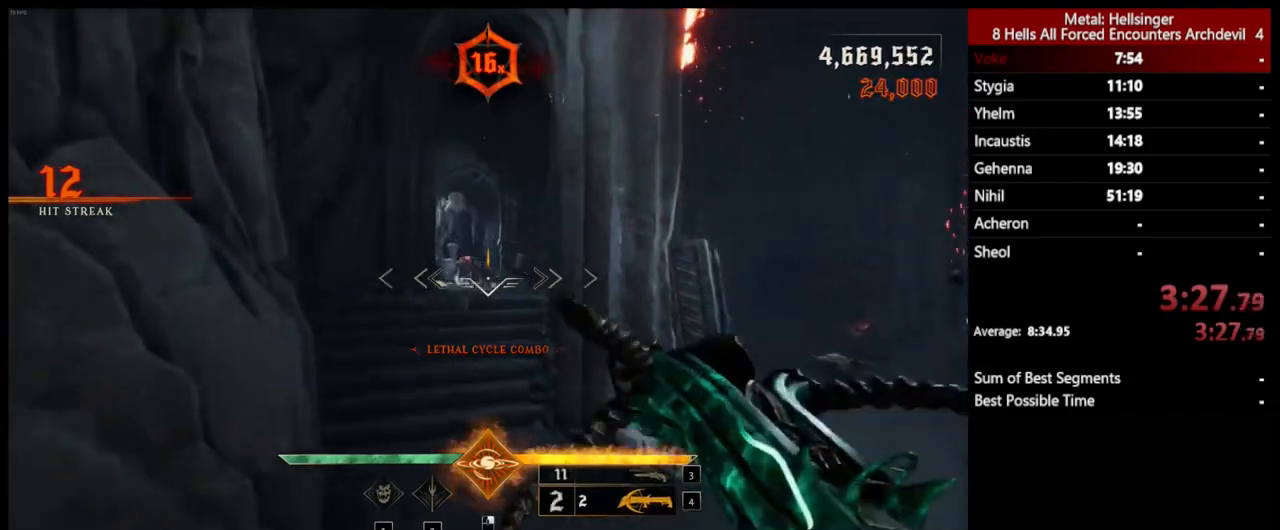
{"keys": ["w"], "mouse": [], "events": [[200, "mouse_left", "down"], [200, "space", "down"], [317, "space", "up"], [334, "mouse_left", "up"]]}
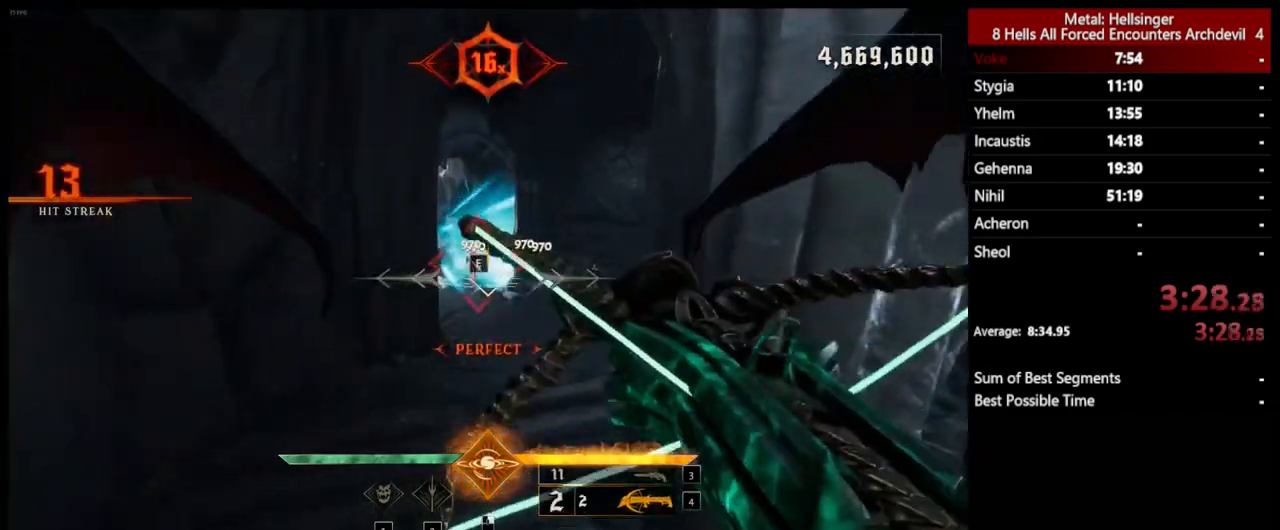
{"keys": ["w"], "mouse": [], "events": [[200, "space", "down"], [233, "mouse_left", "down"], [334, "mouse_left", "up"], [350, "space", "up"]]}
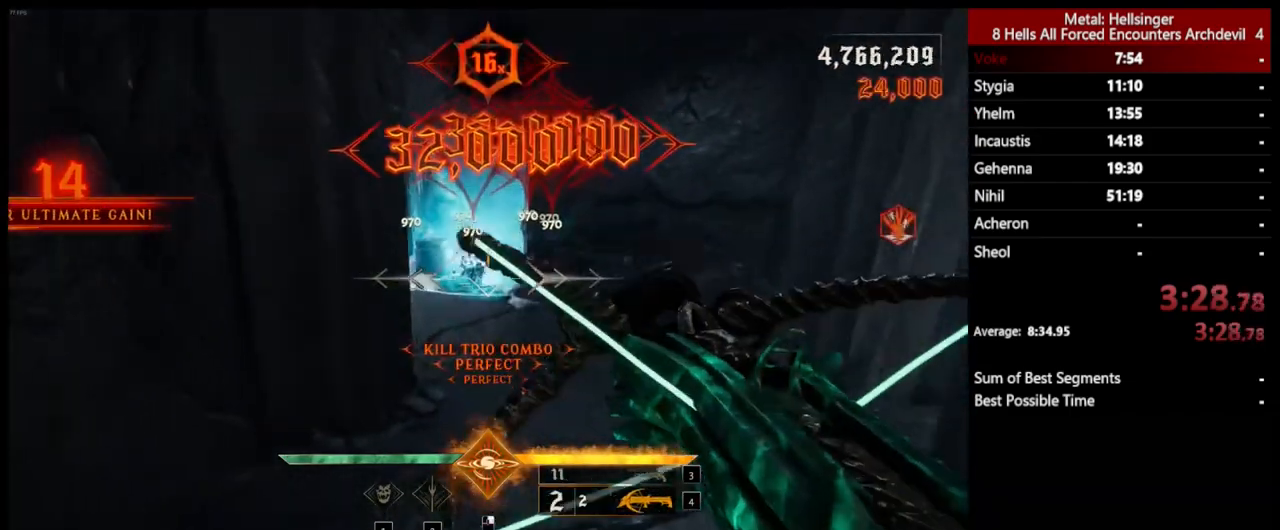
{"keys": ["a", "w"], "mouse": [], "events": [[317, "mouse_left", "down"], [401, "mouse_left", "up"], [434, "a", "down"]]}
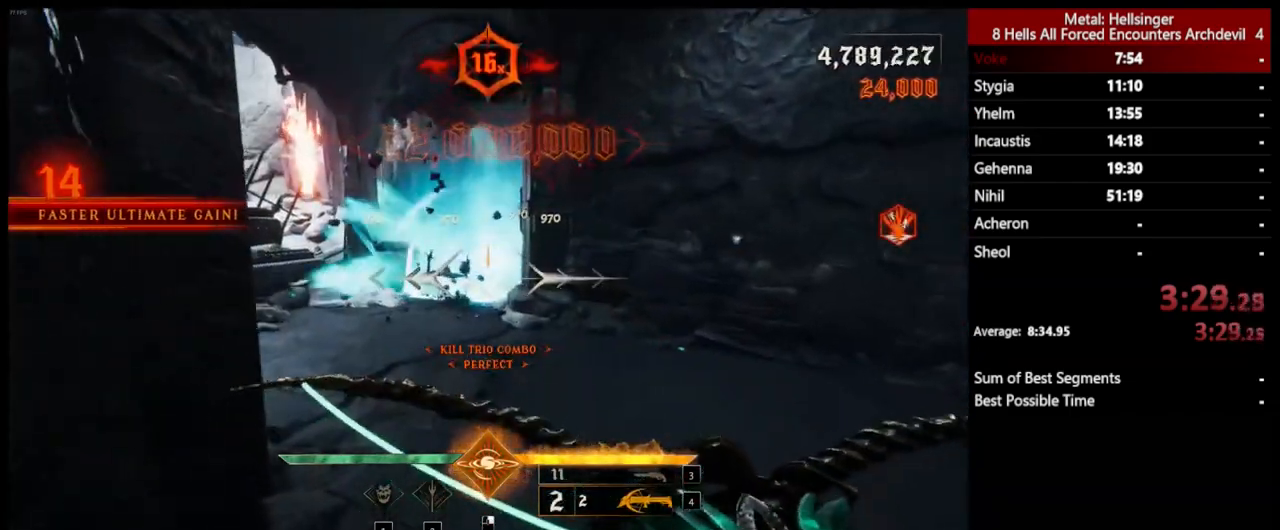
{"keys": ["a", "w"], "mouse": [], "events": [[50, "w", "up"], [200, "3", "down"], [317, "3", "up"], [367, "4", "down"], [451, "w", "down"], [501, "4", "up"]]}
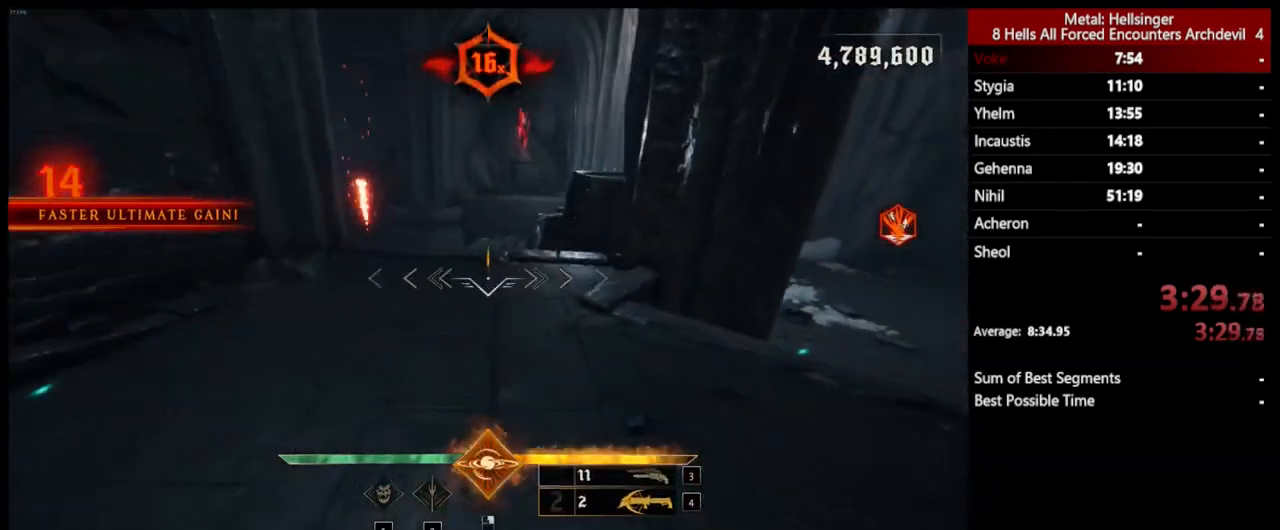
{"keys": ["d", "w"], "mouse": ["left"], "events": [[401, "mouse_left", "down"], [434, "a", "up"], [484, "d", "down"]]}
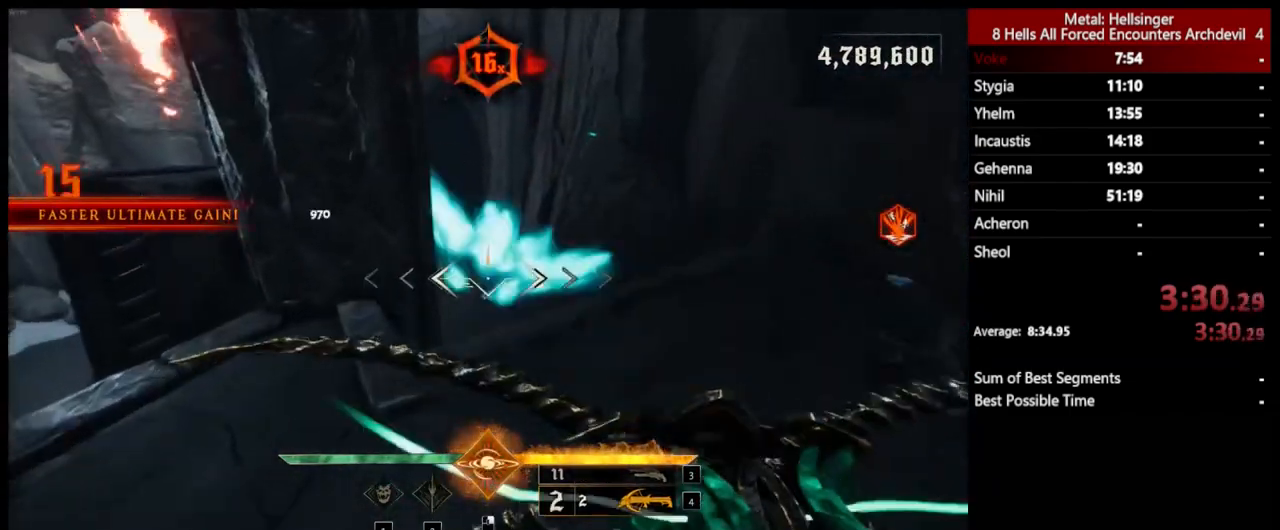
{"keys": ["d", "w"], "mouse": [], "events": [[16, "mouse_left", "up"], [401, "mouse_left", "down"], [484, "mouse_left", "up"]]}
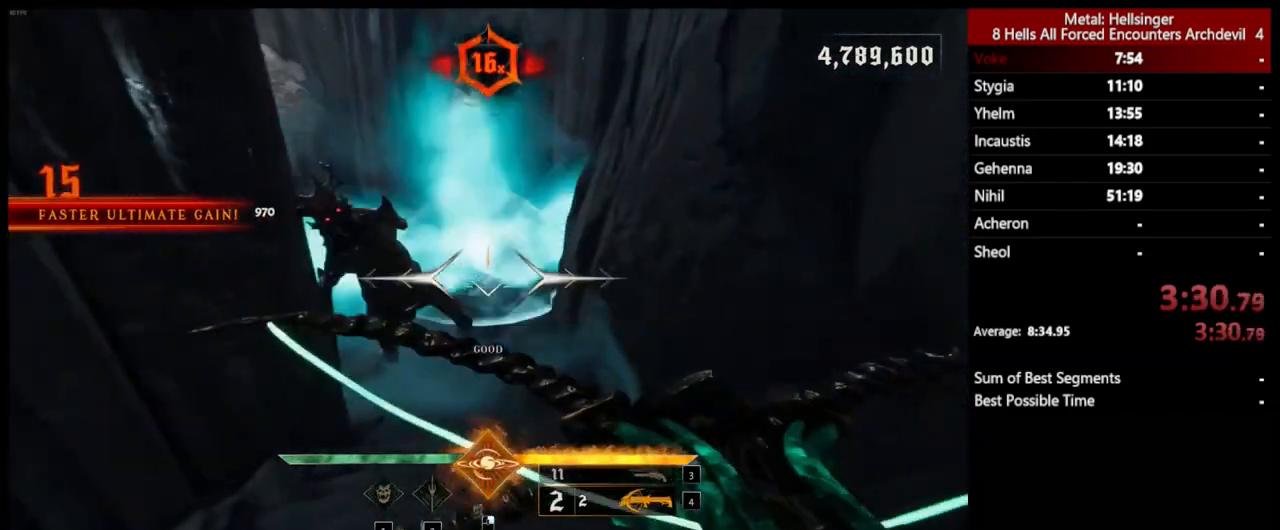
{"keys": ["a", "s"], "mouse": ["left"], "events": [[50, "w", "up"], [150, "d", "up"], [167, "s", "down"], [300, "a", "down"], [451, "mouse_left", "down"]]}